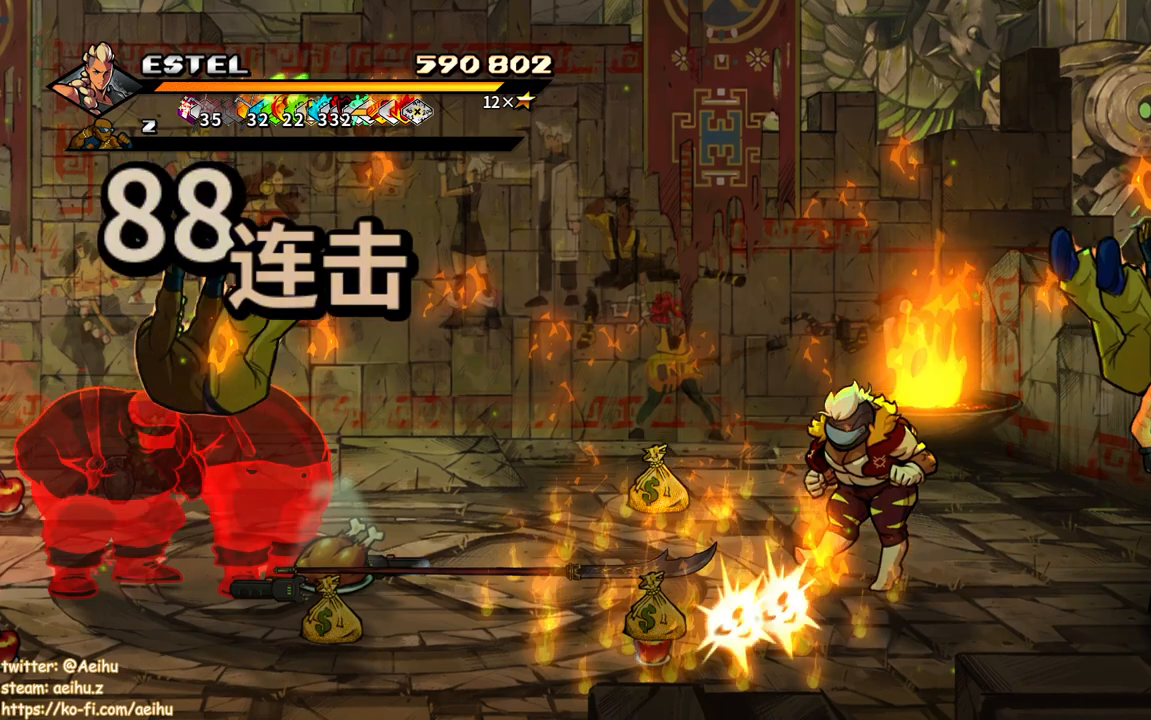
Gameplay with a controller (PlayStation layout); each line is a JSON object with the inputs held at the frame after it (dt_ms = milliseconds from this image to that frame). "events" lists button and stick changes between this image and that frame as [ms after this image, input, new state], when the widget could be followed in between. Not read: left_stick right_stick.
{"dt_ms": 500, "buttons": [], "events": [[50, "SQUARE", "up"], [100, "SQUARE", "down"], [183, "SQUARE", "up"], [300, "DPAD_LEFT", "up"]]}
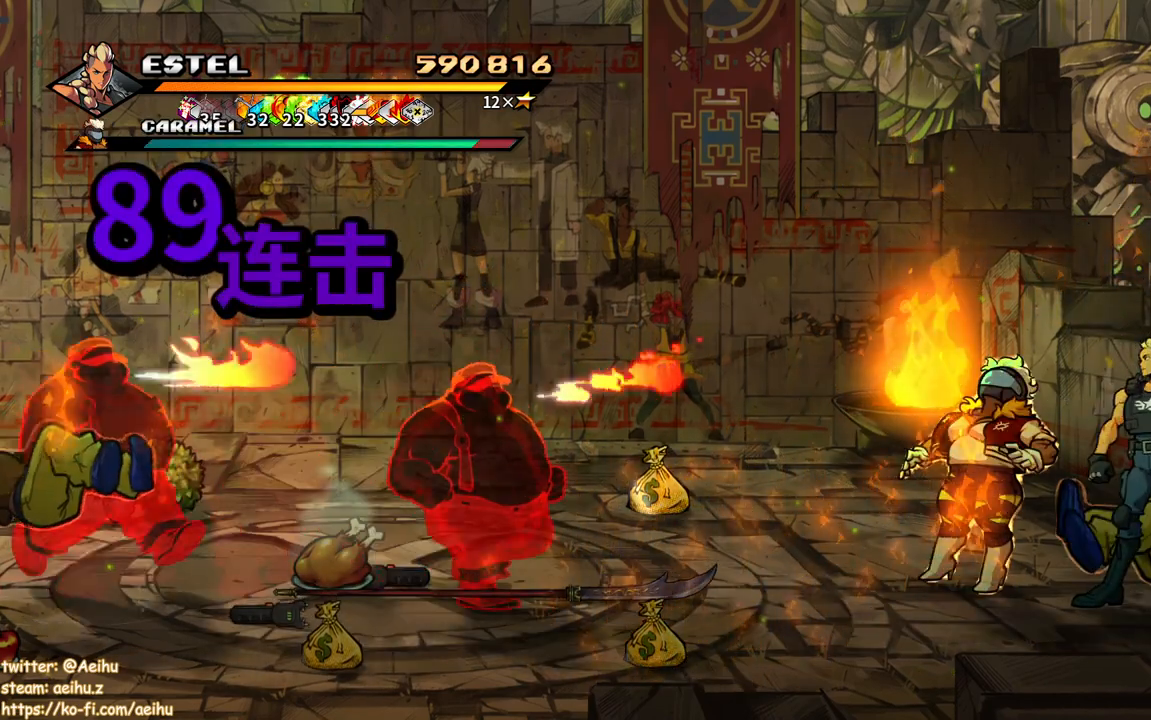
{"dt_ms": 500, "buttons": ["SQUARE", "DPAD_LEFT"], "events": [[300, "DPAD_LEFT", "down"], [400, "SQUARE", "down"]]}
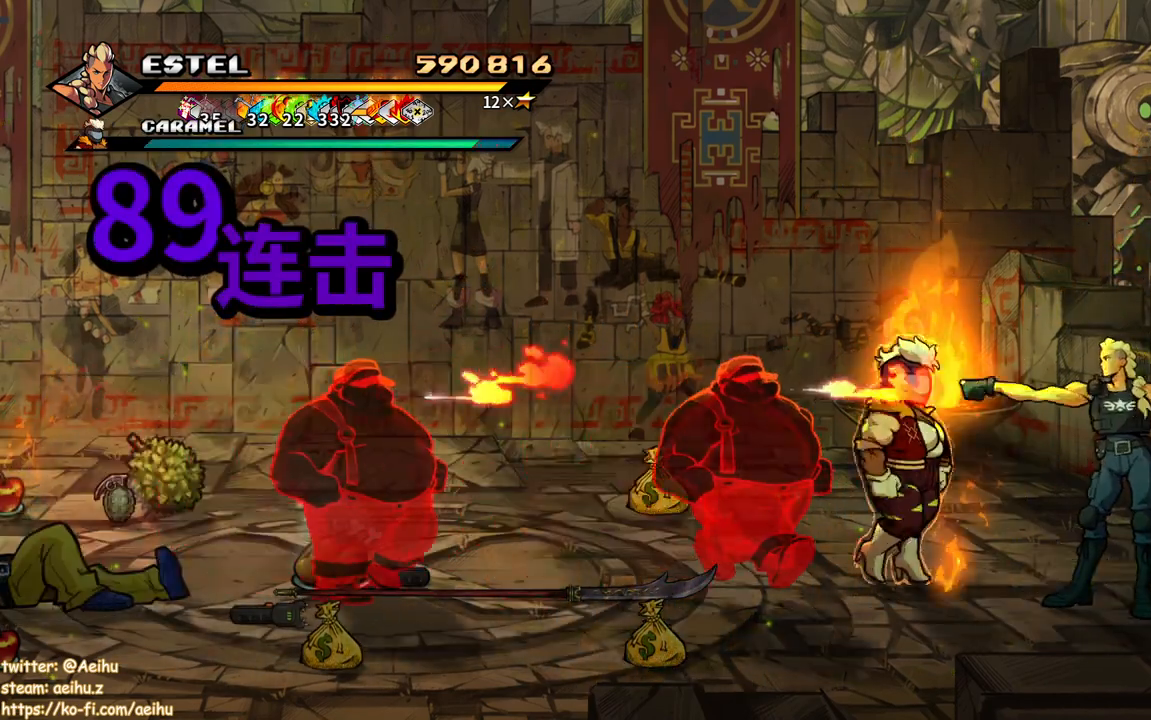
{"dt_ms": 500, "buttons": [], "events": [[17, "DPAD_LEFT", "up"], [17, "SQUARE", "up"], [100, "CIRCLE", "down"], [117, "TRIANGLE", "down"], [267, "TRIANGLE", "up"], [283, "CIRCLE", "up"]]}
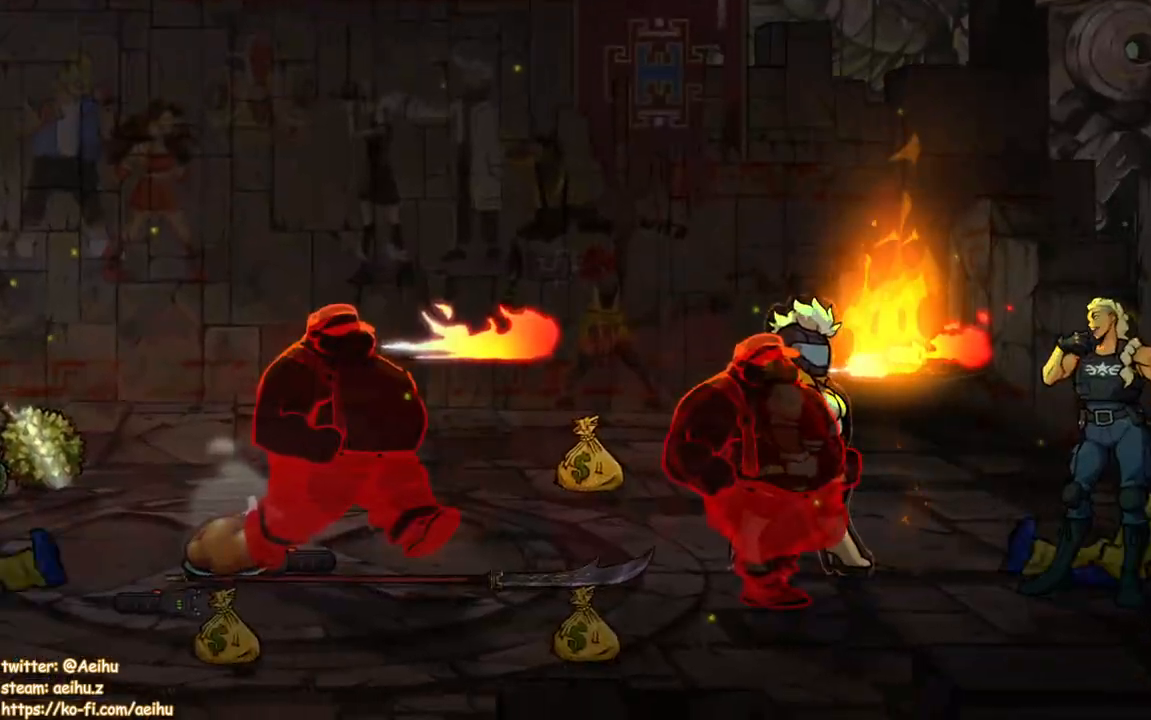
{"dt_ms": 500, "buttons": [], "events": [[183, "SQUARE", "down"], [283, "SQUARE", "up"], [383, "SQUARE", "down"], [433, "SQUARE", "up"]]}
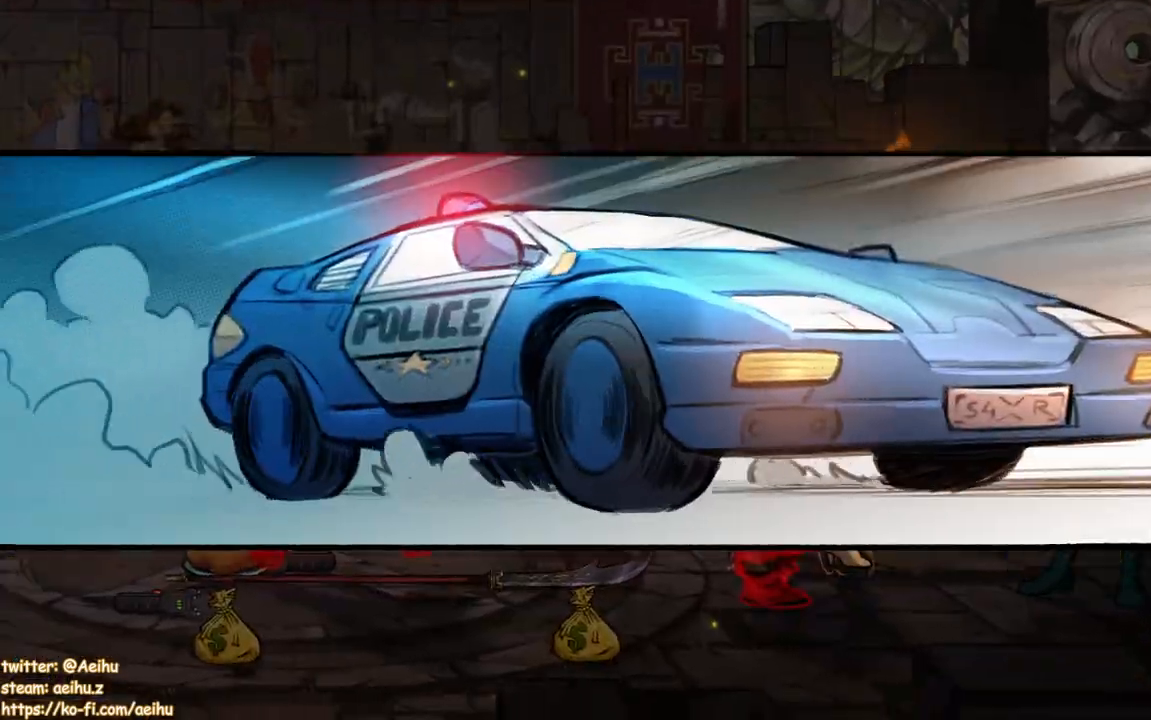
{"dt_ms": 500, "buttons": ["SQUARE"], "events": [[33, "SQUARE", "down"], [100, "SQUARE", "up"], [167, "SQUARE", "down"], [250, "SQUARE", "up"], [317, "SQUARE", "down"], [417, "SQUARE", "up"], [467, "SQUARE", "down"]]}
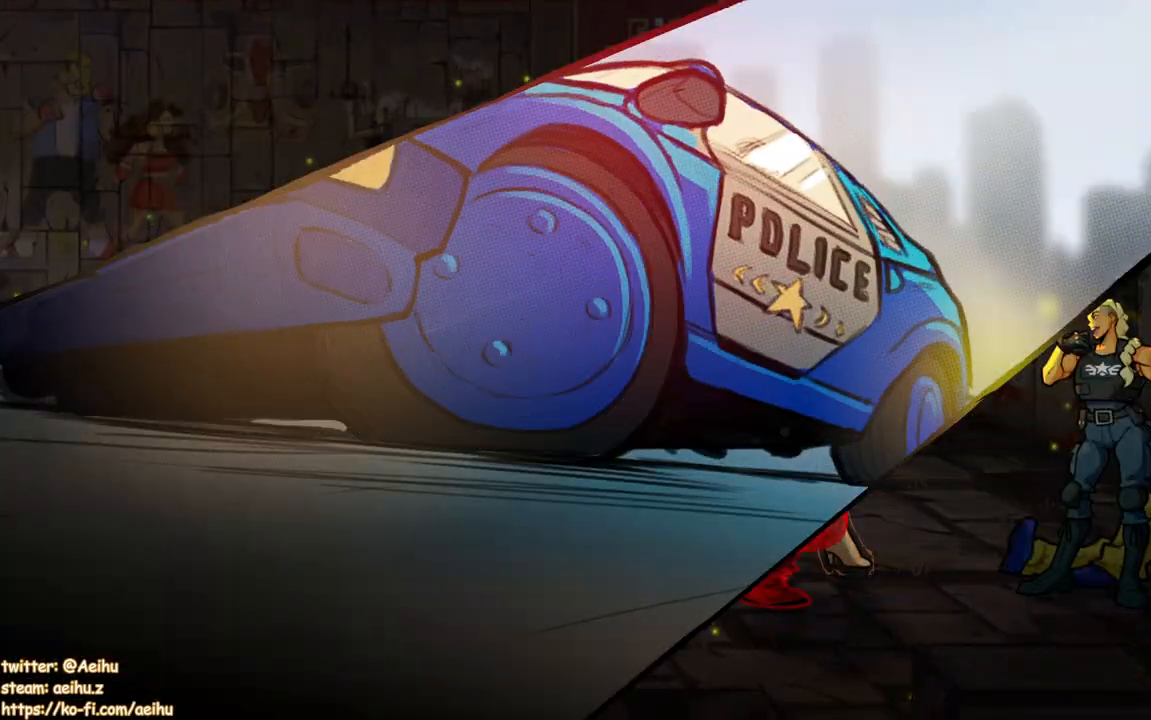
{"dt_ms": 500, "buttons": ["SQUARE", "DPAD_LEFT"], "events": [[67, "DPAD_LEFT", "down"], [67, "SQUARE", "up"], [100, "SQUARE", "down"], [233, "DPAD_LEFT", "up"], [233, "SQUARE", "up"], [283, "SQUARE", "down"], [300, "DPAD_LEFT", "down"], [350, "SQUARE", "up"], [433, "DPAD_LEFT", "up"], [433, "SQUARE", "down"], [500, "DPAD_LEFT", "down"]]}
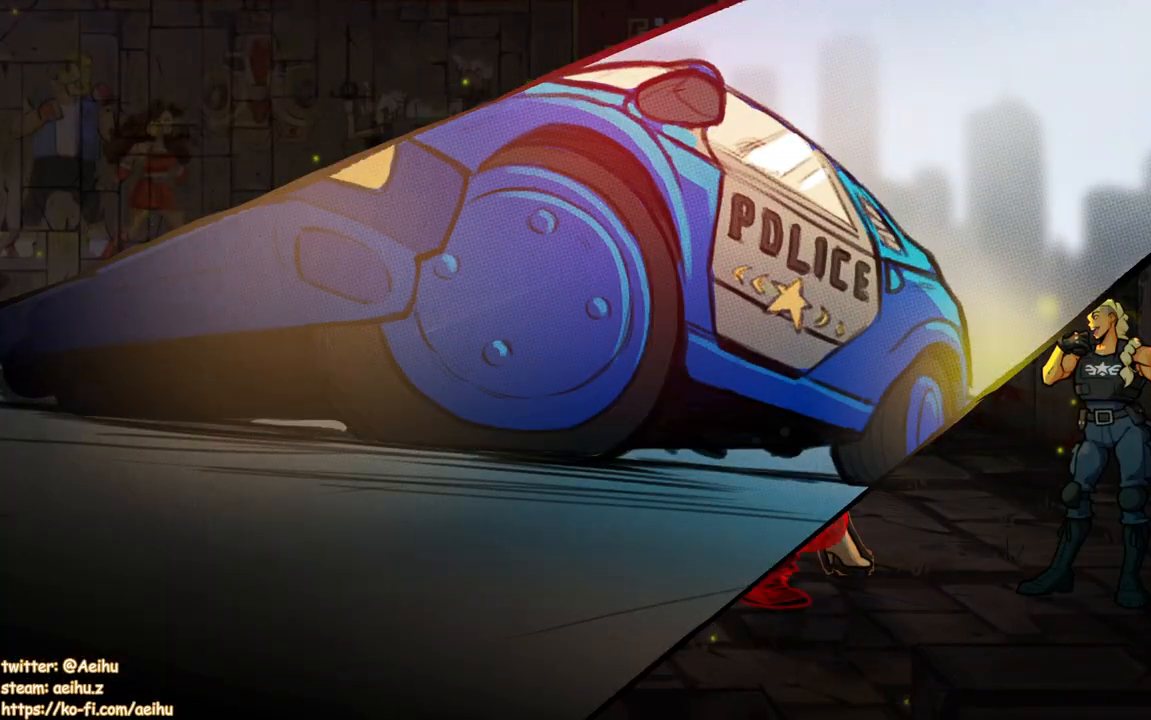
{"dt_ms": 500, "buttons": ["DPAD_LEFT"], "events": [[17, "SQUARE", "up"], [83, "DPAD_LEFT", "up"], [83, "SQUARE", "down"], [150, "DPAD_LEFT", "down"], [167, "SQUARE", "up"], [233, "SQUARE", "down"], [267, "DPAD_LEFT", "up"], [333, "DPAD_LEFT", "down"], [333, "SQUARE", "up"], [367, "SQUARE", "down"], [433, "DPAD_LEFT", "up"], [450, "SQUARE", "up"], [500, "DPAD_LEFT", "down"]]}
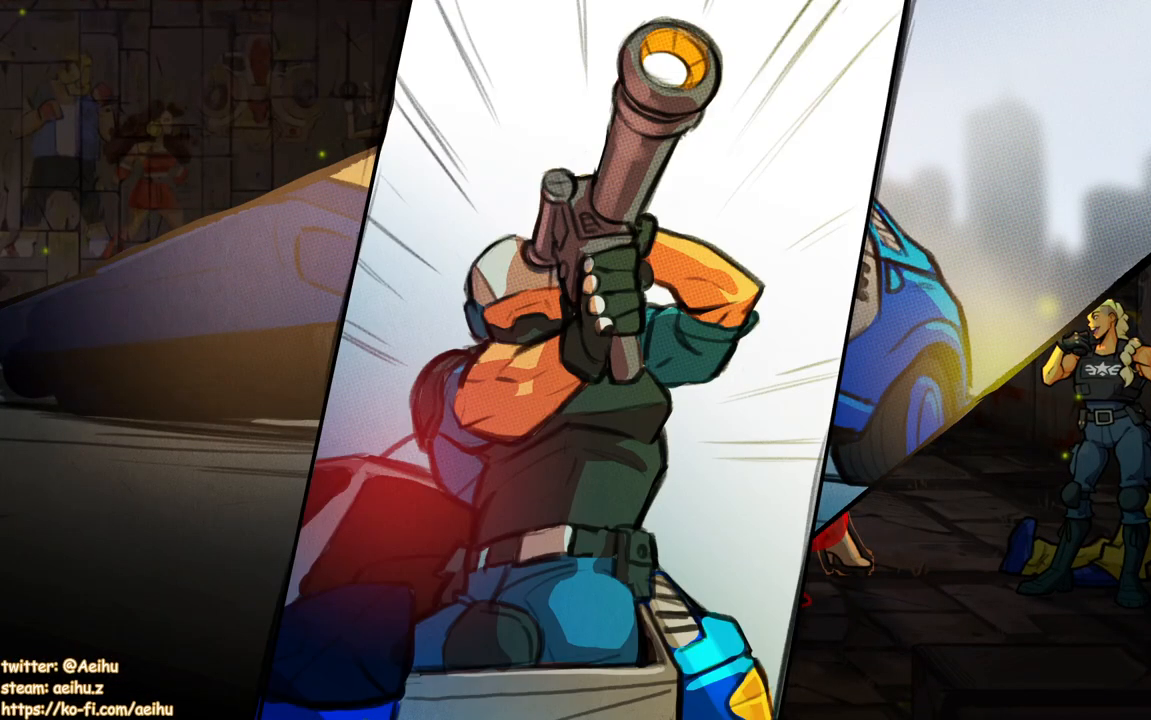
{"dt_ms": 500, "buttons": ["SQUARE"], "events": [[33, "SQUARE", "down"], [117, "DPAD_LEFT", "up"], [133, "SQUARE", "up"], [183, "DPAD_LEFT", "down"], [183, "SQUARE", "down"], [283, "SQUARE", "up"], [300, "DPAD_LEFT", "up"], [317, "SQUARE", "down"], [383, "DPAD_LEFT", "down"], [433, "SQUARE", "up"], [467, "DPAD_LEFT", "up"], [500, "SQUARE", "down"]]}
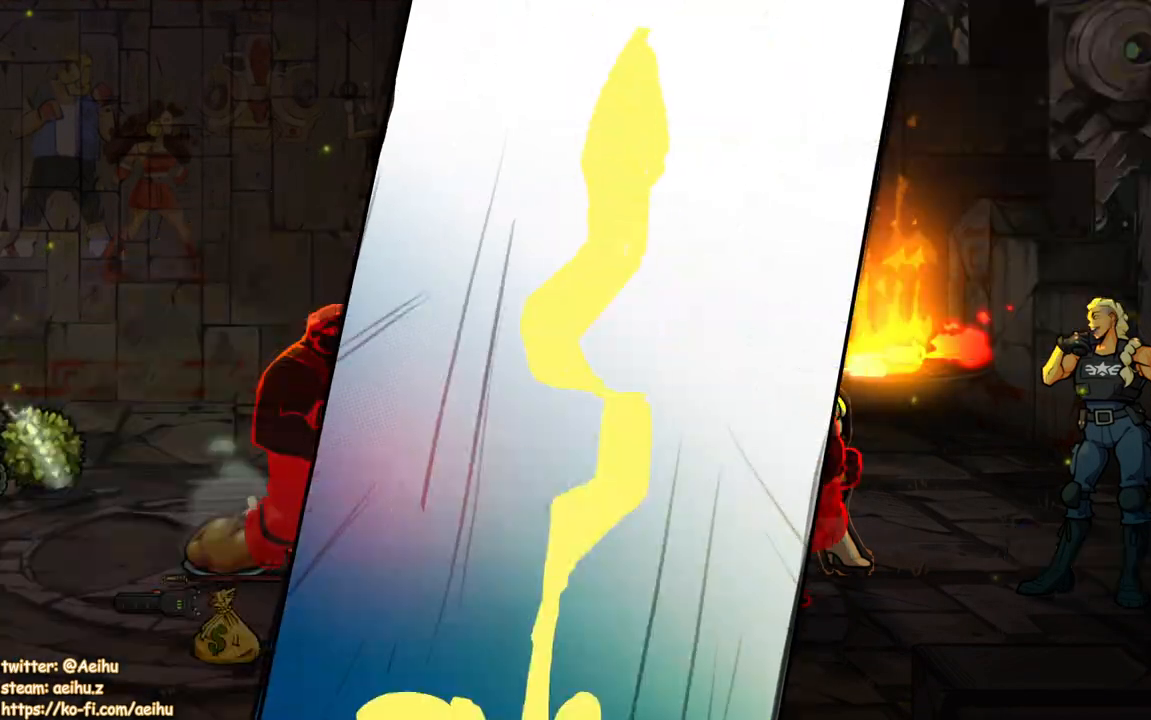
{"dt_ms": 500, "buttons": ["SQUARE", "DPAD_LEFT"], "events": [[67, "DPAD_LEFT", "down"], [100, "SQUARE", "up"], [150, "SQUARE", "down"], [167, "DPAD_LEFT", "up"], [233, "SQUARE", "up"], [250, "DPAD_LEFT", "down"], [333, "SQUARE", "down"], [383, "DPAD_LEFT", "up"], [417, "SQUARE", "up"], [450, "DPAD_LEFT", "down"], [483, "SQUARE", "down"]]}
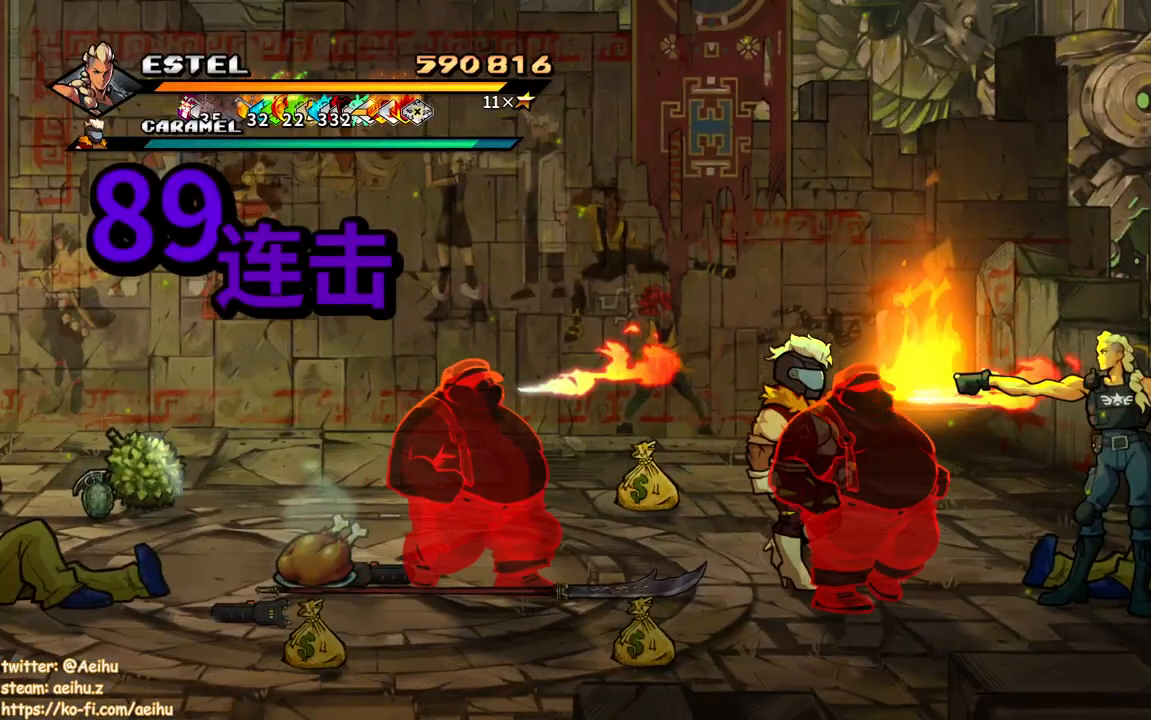
{"dt_ms": 500, "buttons": ["SQUARE"], "events": [[50, "DPAD_LEFT", "up"], [67, "SQUARE", "up"], [117, "DPAD_LEFT", "down"], [133, "SQUARE", "down"], [217, "DPAD_LEFT", "up"], [217, "SQUARE", "up"], [250, "DPAD_LEFT", "down"], [267, "SQUARE", "down"], [350, "SQUARE", "up"], [383, "DPAD_LEFT", "up"], [400, "SQUARE", "down"]]}
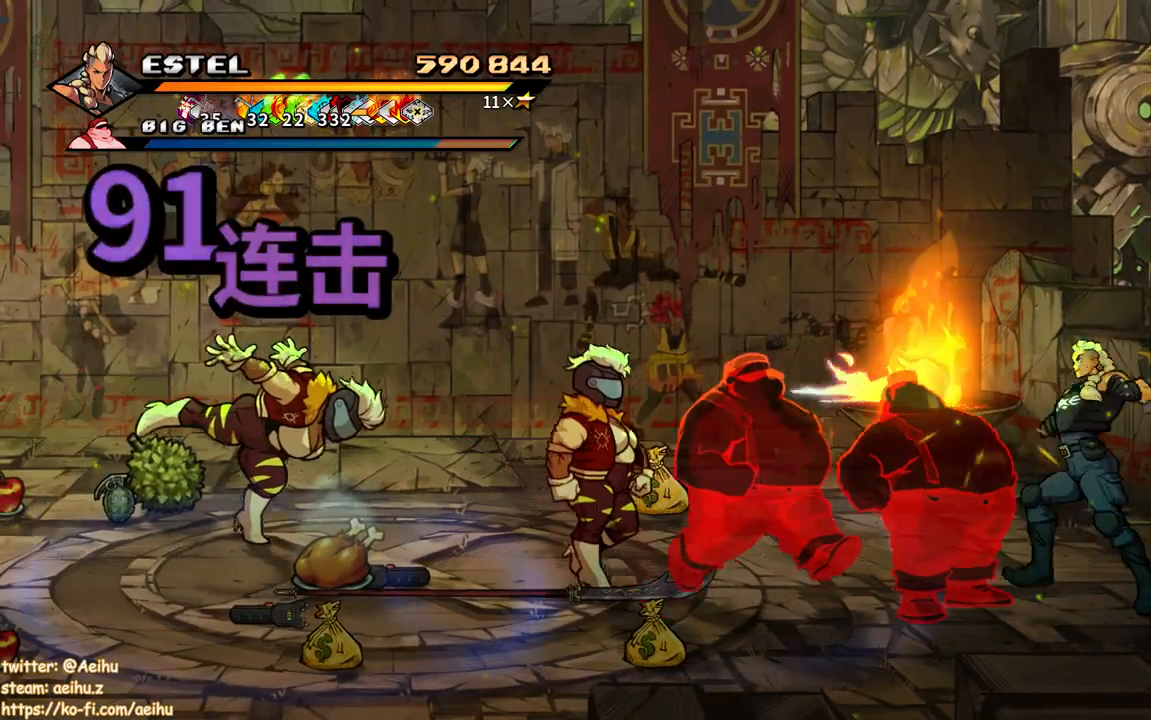
{"dt_ms": 500, "buttons": [], "events": [[17, "SQUARE", "up"], [50, "SQUARE", "down"], [150, "SQUARE", "up"], [217, "SQUARE", "down"], [317, "SQUARE", "up"], [383, "SQUARE", "down"], [450, "SQUARE", "up"]]}
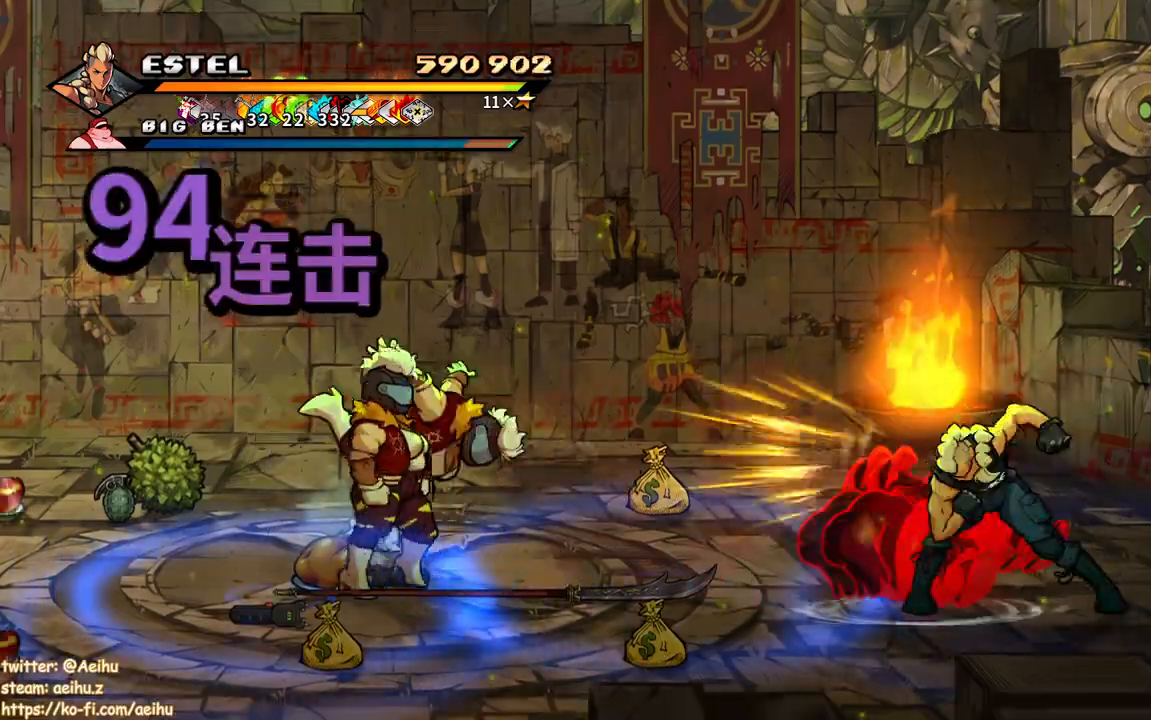
{"dt_ms": 500, "buttons": ["SQUARE"], "events": [[17, "SQUARE", "down"], [117, "SQUARE", "up"], [183, "SQUARE", "down"], [367, "DPAD_LEFT", "down"], [433, "SQUARE", "up"], [450, "DPAD_LEFT", "up"], [483, "SQUARE", "down"]]}
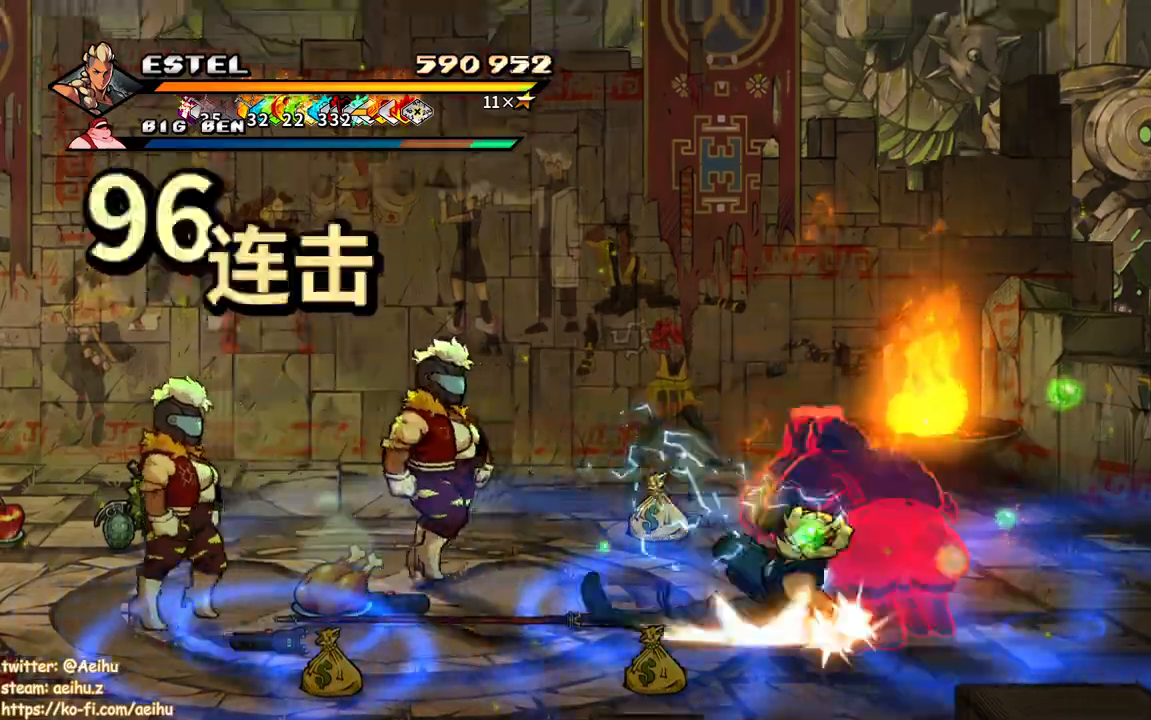
{"dt_ms": 500, "buttons": ["SQUARE", "DPAD_LEFT"], "events": [[50, "DPAD_LEFT", "down"], [83, "SQUARE", "up"], [133, "DPAD_LEFT", "up"], [133, "SQUARE", "down"], [217, "DPAD_LEFT", "down"], [217, "SQUARE", "up"], [267, "SQUARE", "down"]]}
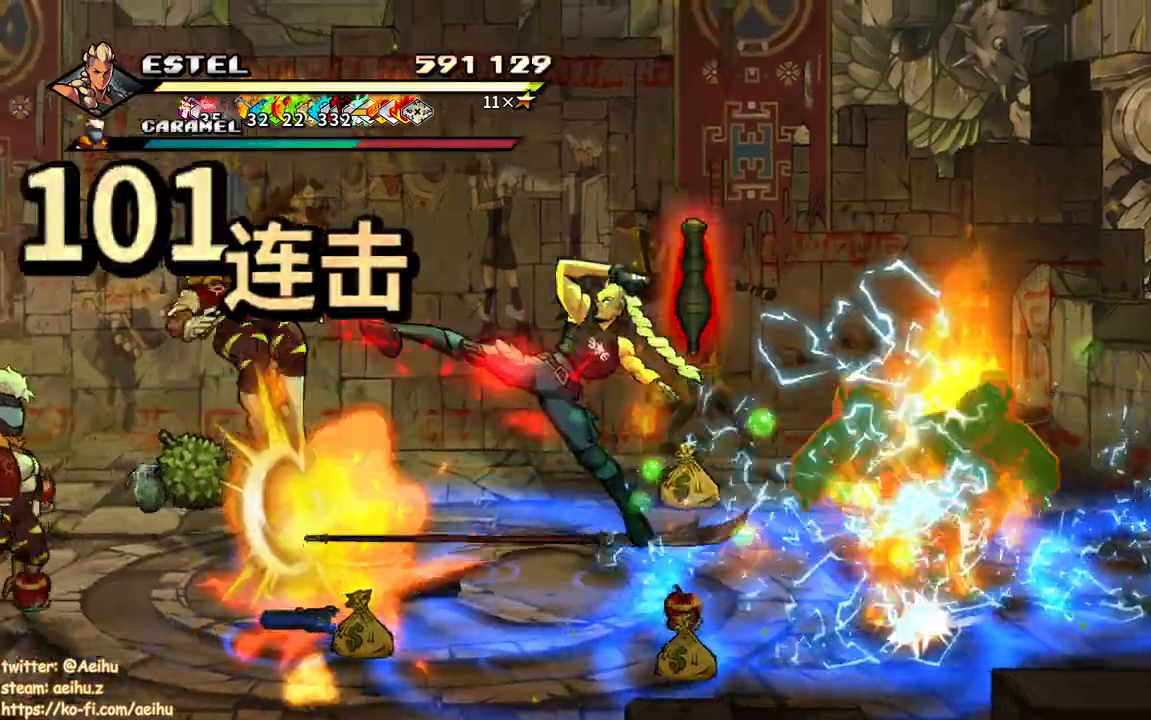
{"dt_ms": 500, "buttons": ["SQUARE", "DPAD_RIGHT"], "events": [[83, "DPAD_LEFT", "up"], [283, "DPAD_RIGHT", "down"], [400, "SQUARE", "up"], [450, "SQUARE", "down"]]}
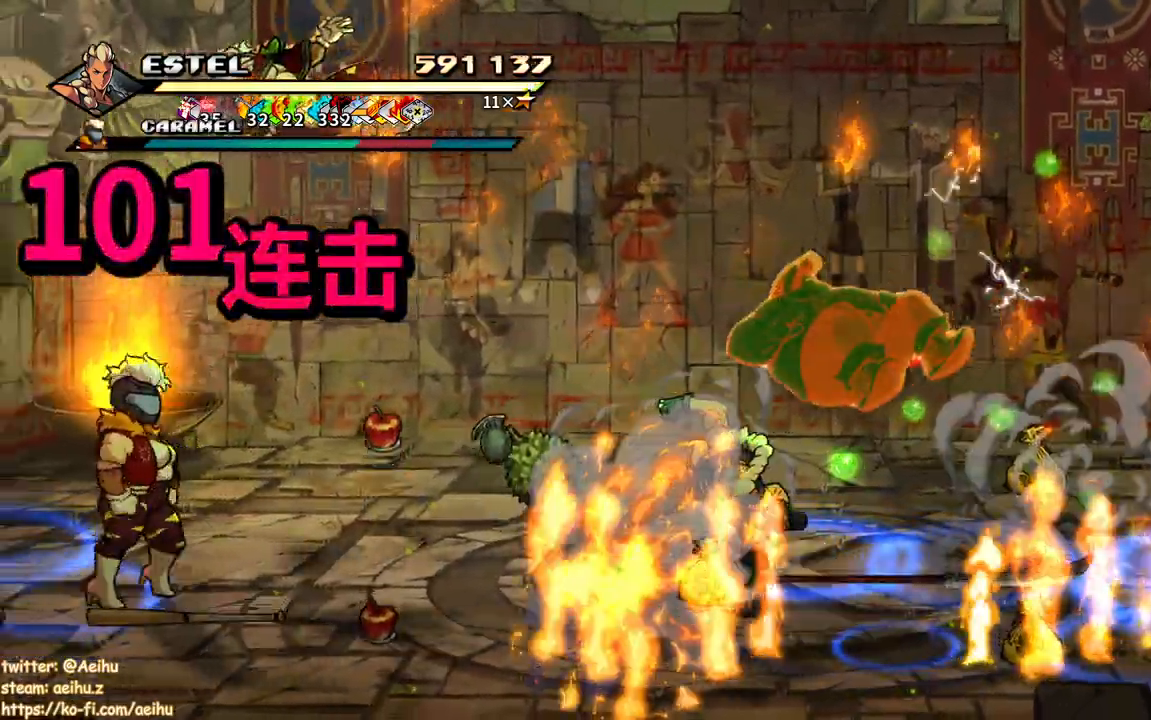
{"dt_ms": 500, "buttons": ["SQUARE", "DPAD_RIGHT"], "events": [[50, "SQUARE", "up"], [100, "SQUARE", "down"], [167, "DPAD_RIGHT", "up"], [217, "DPAD_RIGHT", "down"], [217, "SQUARE", "up"], [283, "SQUARE", "down"], [333, "DPAD_RIGHT", "up"], [367, "SQUARE", "up"], [383, "DPAD_RIGHT", "down"], [417, "SQUARE", "down"]]}
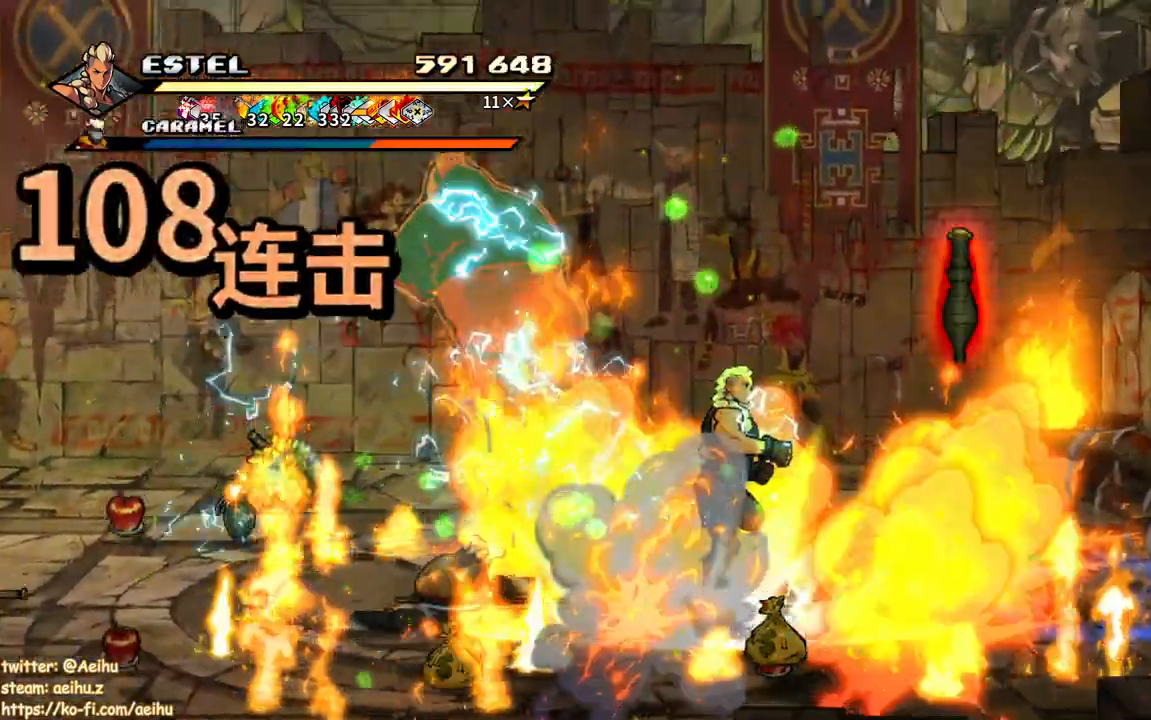
{"dt_ms": 500, "buttons": ["SQUARE", "DPAD_RIGHT"], "events": [[17, "SQUARE", "up"], [83, "DPAD_RIGHT", "up"], [83, "SQUARE", "down"], [167, "DPAD_RIGHT", "down"], [167, "SQUARE", "up"], [200, "SQUARE", "down"]]}
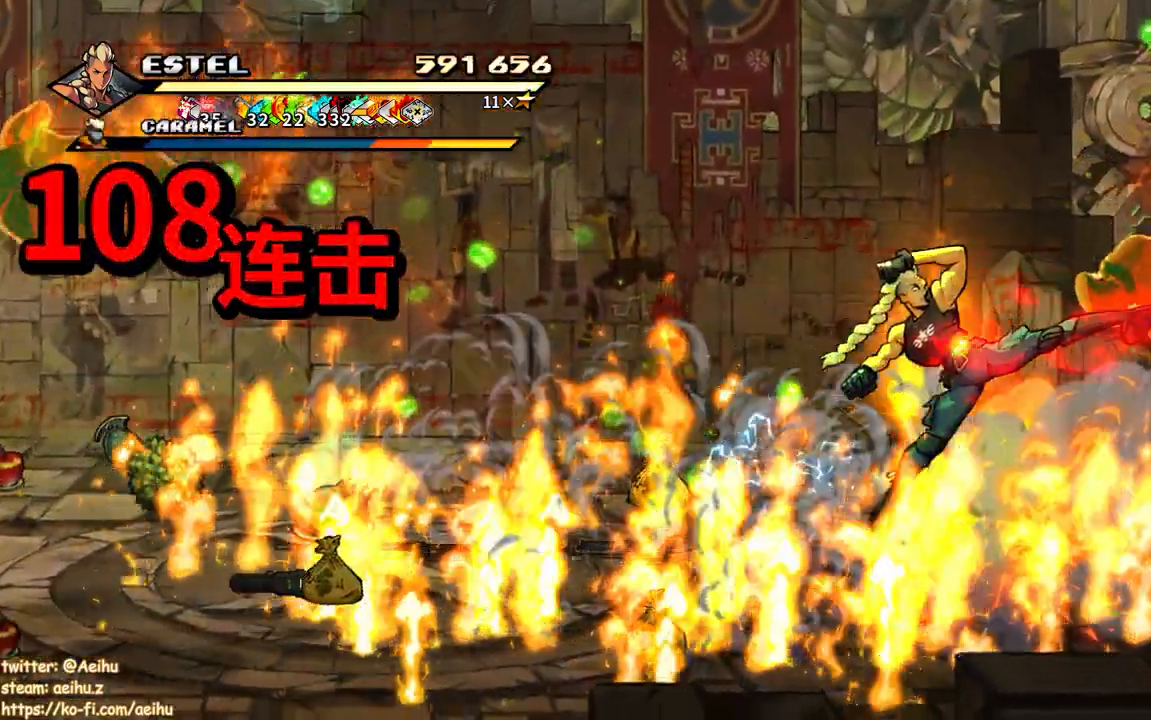
{"dt_ms": 500, "buttons": ["SQUARE", "DPAD_RIGHT"], "events": [[433, "SQUARE", "up"], [483, "SQUARE", "down"]]}
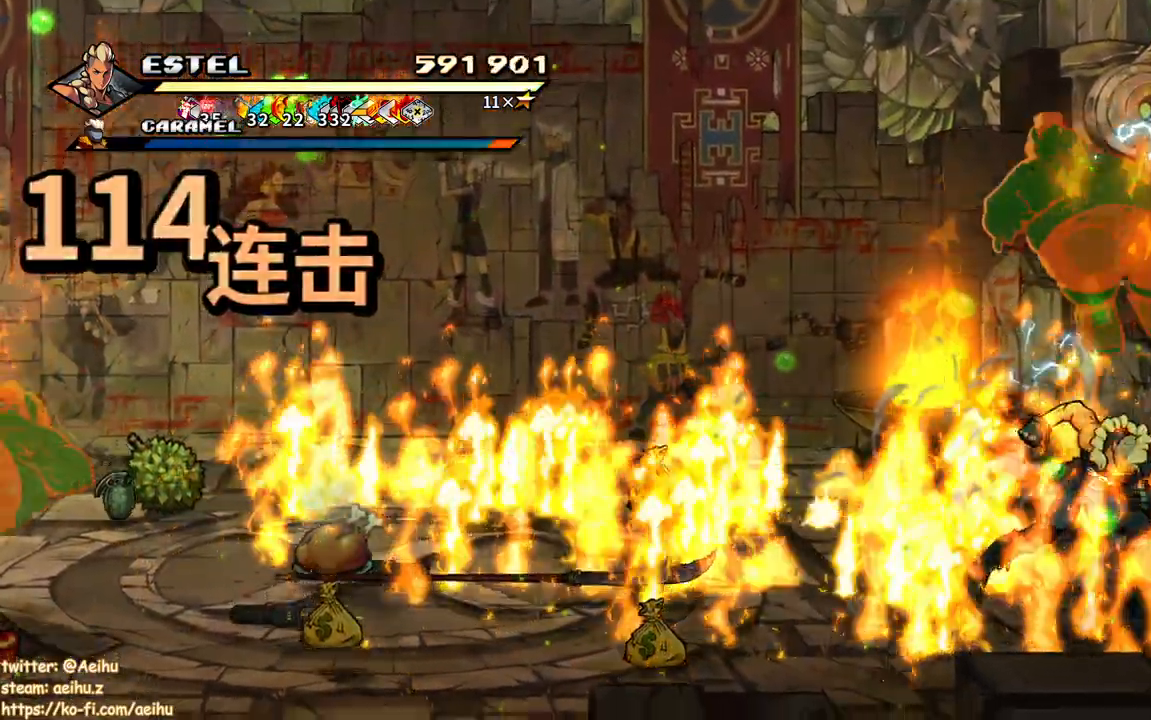
{"dt_ms": 1000, "buttons": ["SQUARE", "DPAD_LEFT"]}
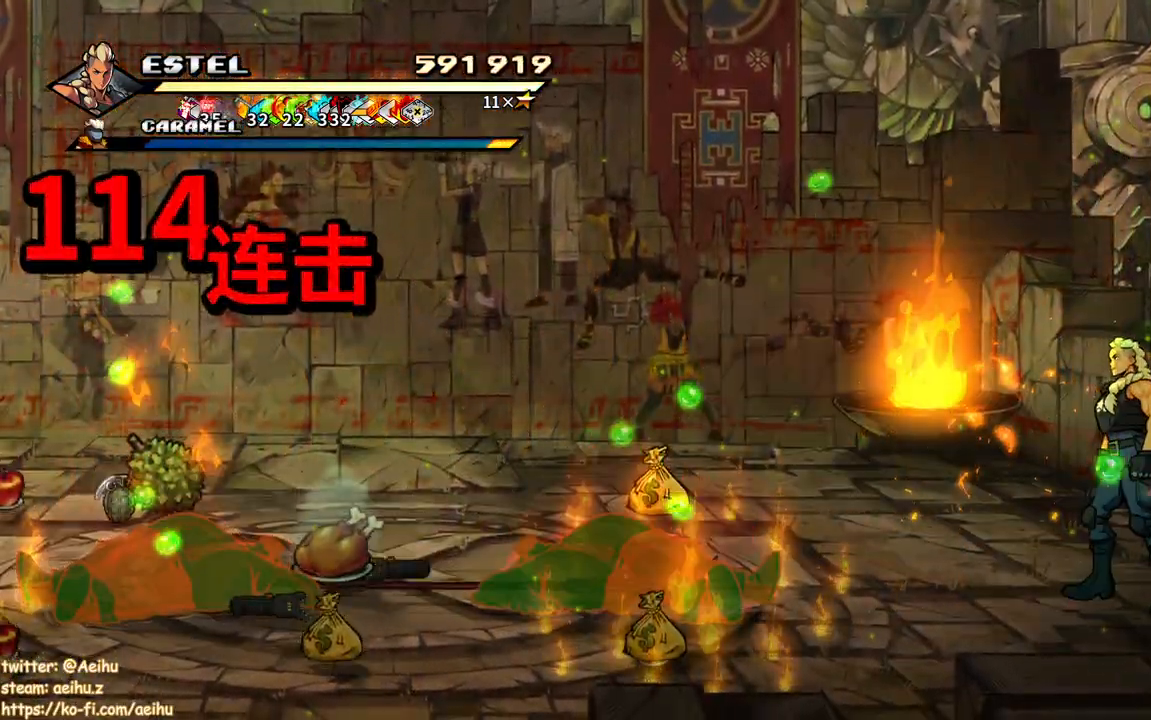
{"dt_ms": 500, "buttons": ["SQUARE", "DPAD_LEFT"], "events": [[217, "SQUARE", "up"], [250, "DPAD_UP", "down"], [283, "SQUARE", "down"], [300, "DPAD_UP", "up"], [367, "SQUARE", "up"], [417, "SQUARE", "down"], [433, "DPAD_LEFT", "up"], [500, "DPAD_LEFT", "down"]]}
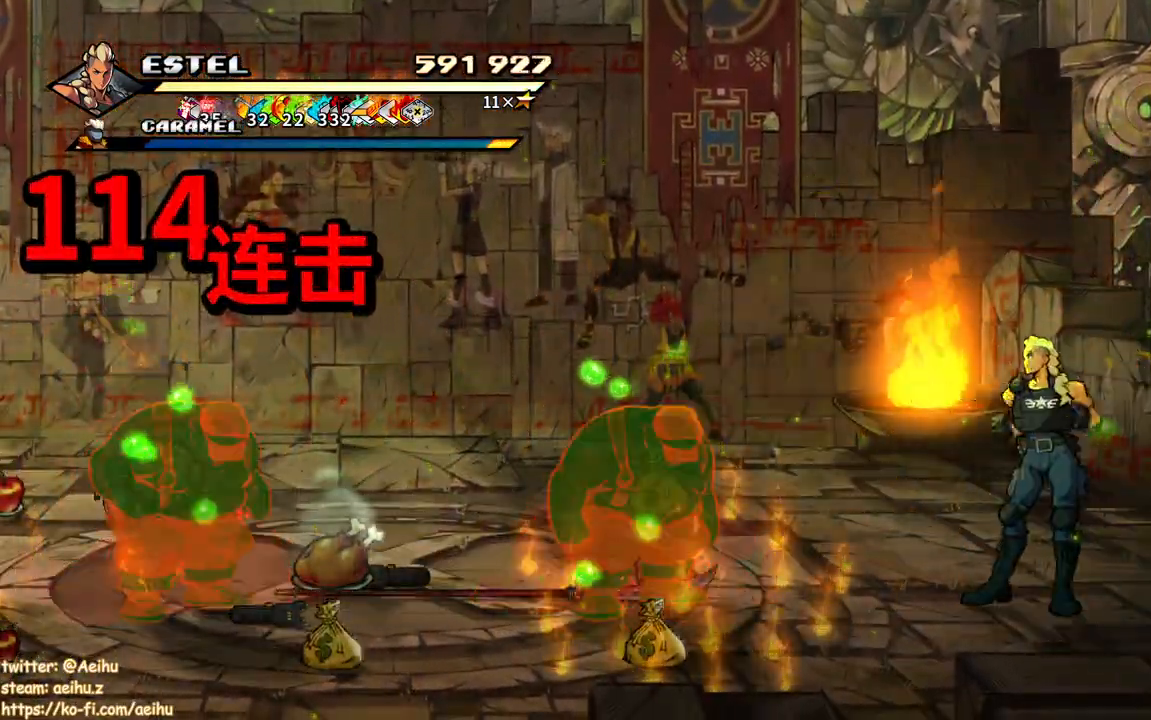
{"dt_ms": 500, "buttons": ["DPAD_LEFT"], "events": [[17, "SQUARE", "up"], [100, "DPAD_LEFT", "up"], [100, "SQUARE", "down"], [183, "SQUARE", "up"], [350, "DPAD_LEFT", "down"], [400, "DPAD_LEFT", "up"], [450, "DPAD_LEFT", "down"]]}
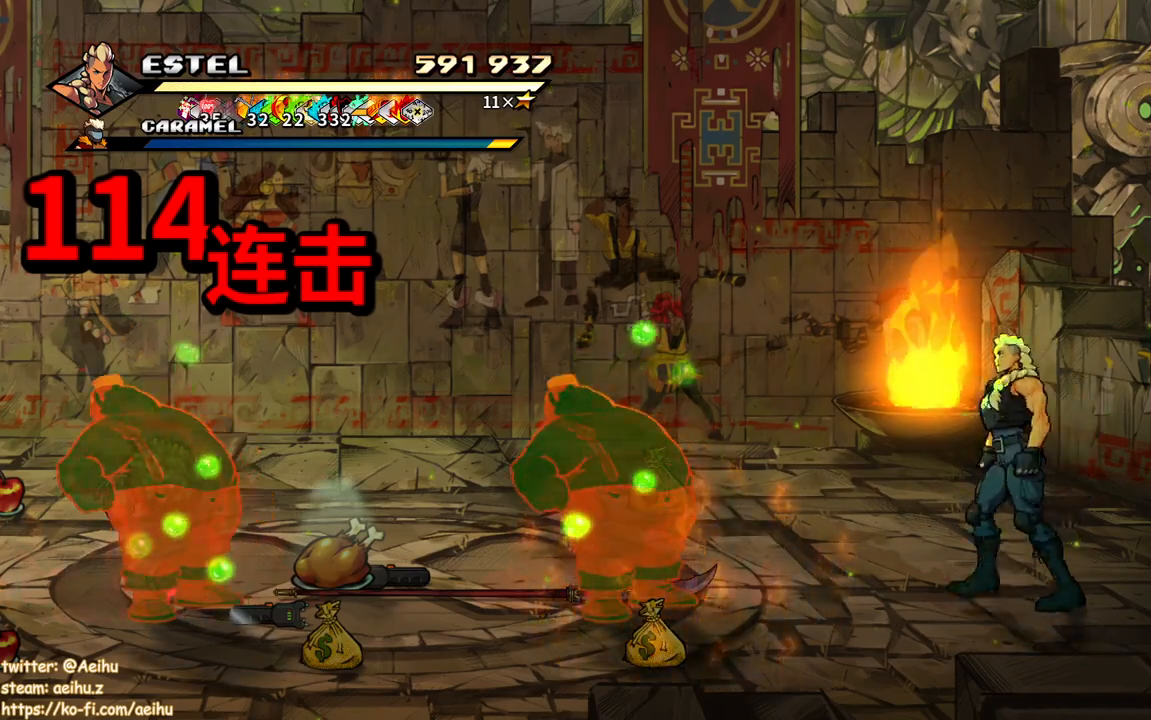
{"dt_ms": 500, "buttons": ["SQUARE"], "events": [[33, "SQUARE", "down"], [350, "DPAD_LEFT", "up"]]}
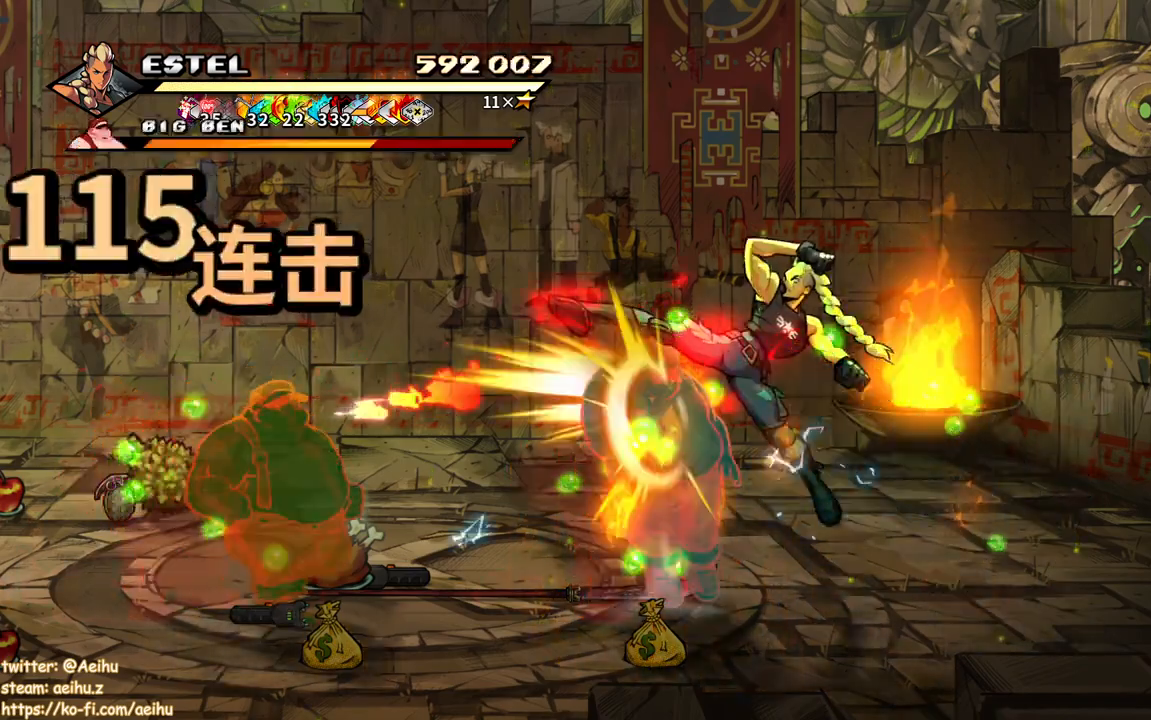
{"dt_ms": 500, "buttons": ["SQUARE", "DPAD_LEFT"], "events": [[83, "DPAD_LEFT", "down"]]}
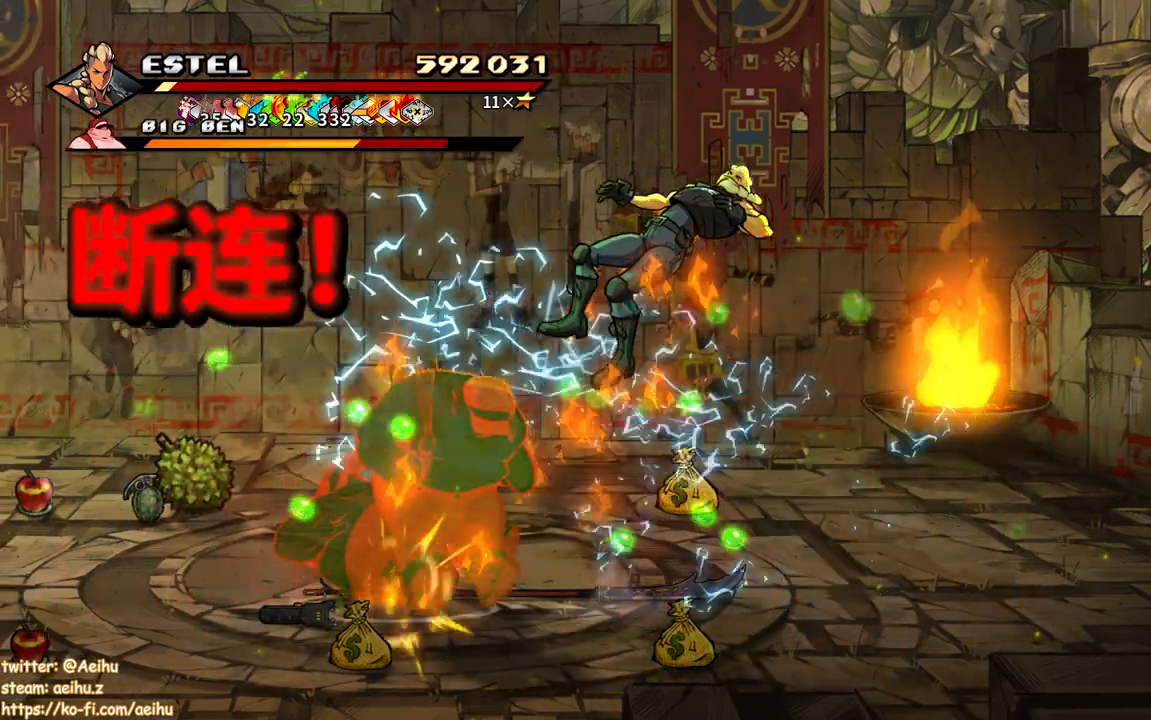
{"dt_ms": 500, "buttons": ["CROSS"], "events": [[133, "DPAD_LEFT", "up"], [217, "SQUARE", "up"], [283, "DPAD_LEFT", "down"], [383, "CROSS", "down"], [417, "SQUARE", "down"], [500, "DPAD_LEFT", "up"], [500, "SQUARE", "up"]]}
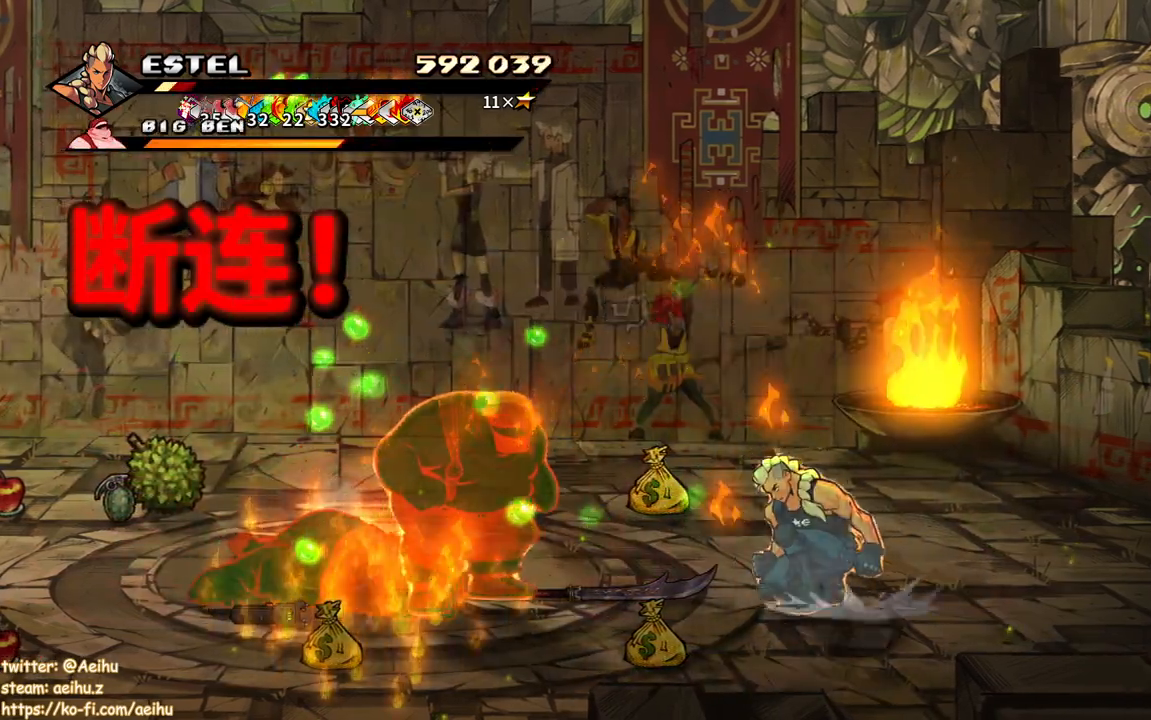
{"dt_ms": 500, "buttons": ["CIRCLE", "TRIANGLE"], "events": [[350, "CIRCLE", "down"], [367, "TRIANGLE", "down"], [400, "CROSS", "up"]]}
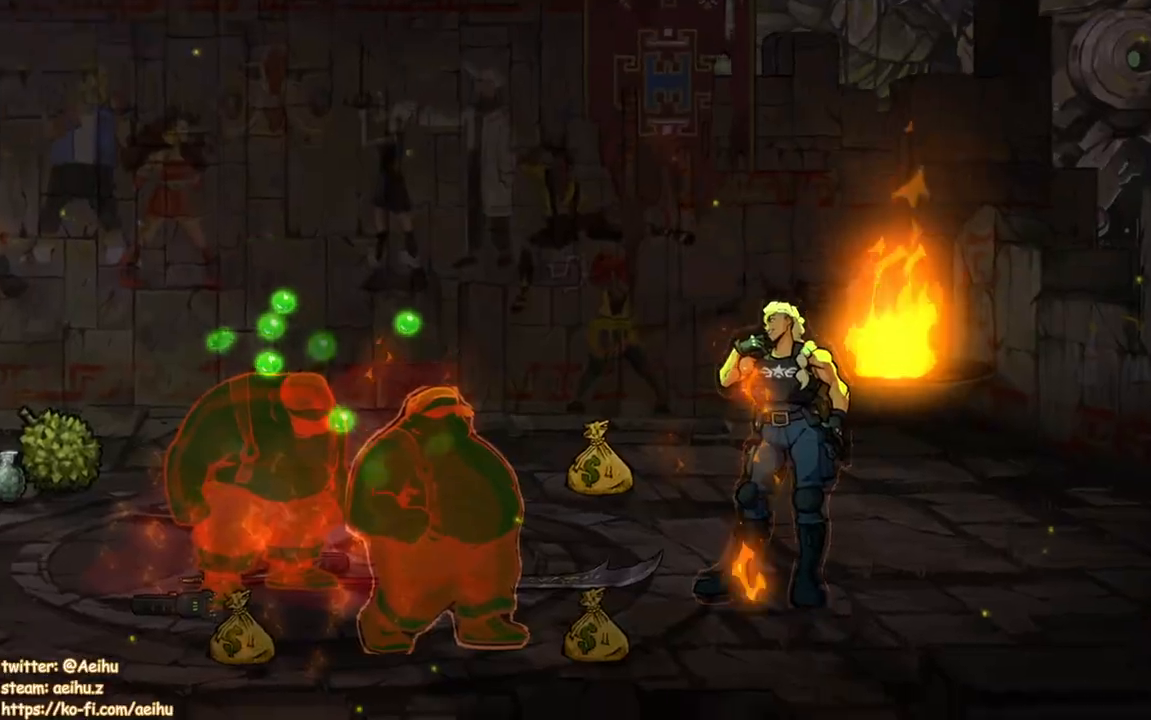
{"dt_ms": 500, "buttons": []}
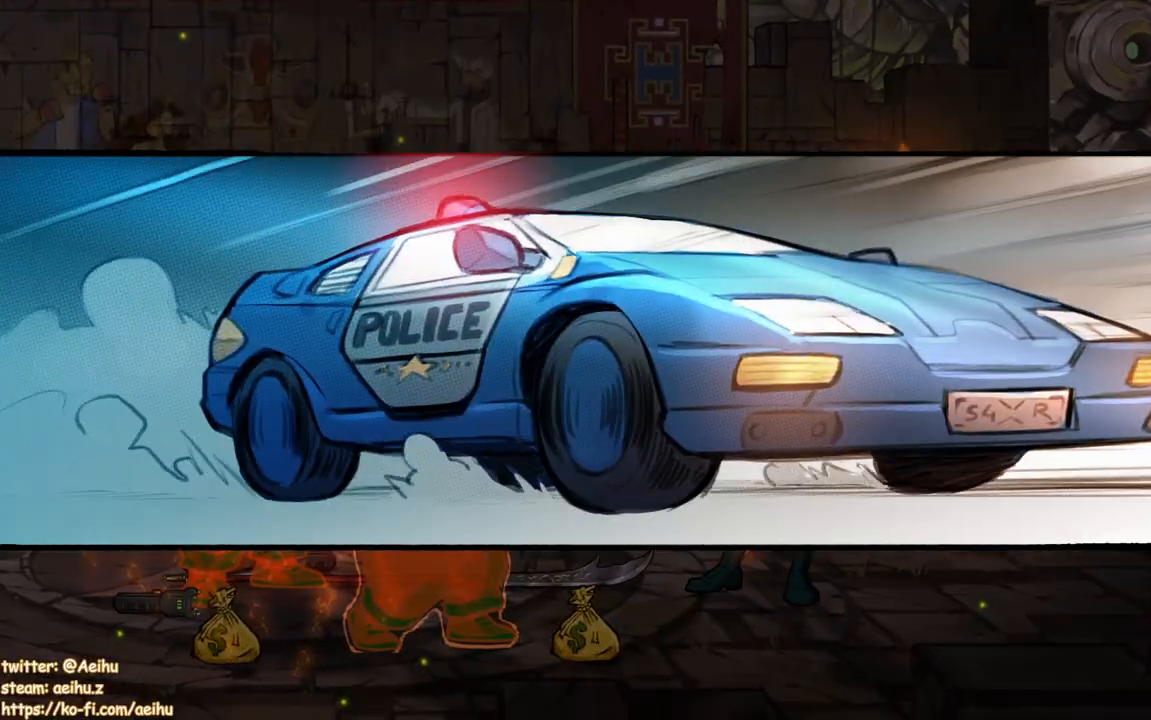
{"dt_ms": 500, "buttons": ["SQUARE"], "events": [[117, "SQUARE", "down"], [217, "SQUARE", "up"], [417, "SQUARE", "down"]]}
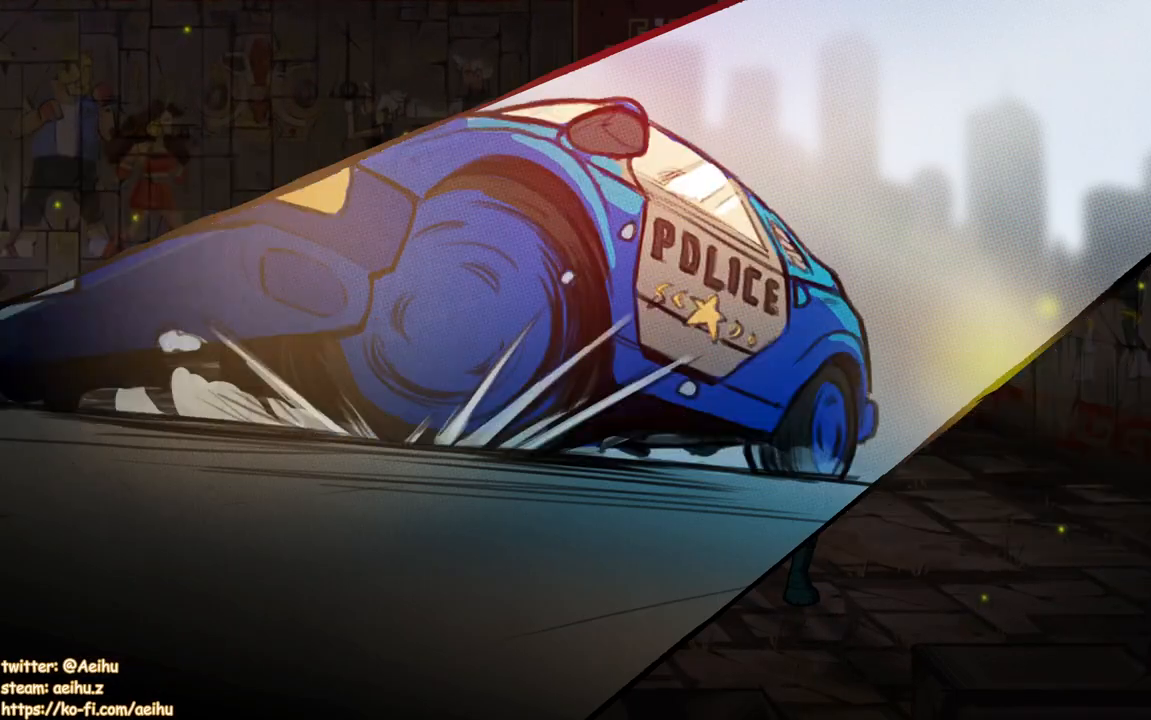
{"dt_ms": 500, "buttons": [], "events": [[33, "SQUARE", "up"]]}
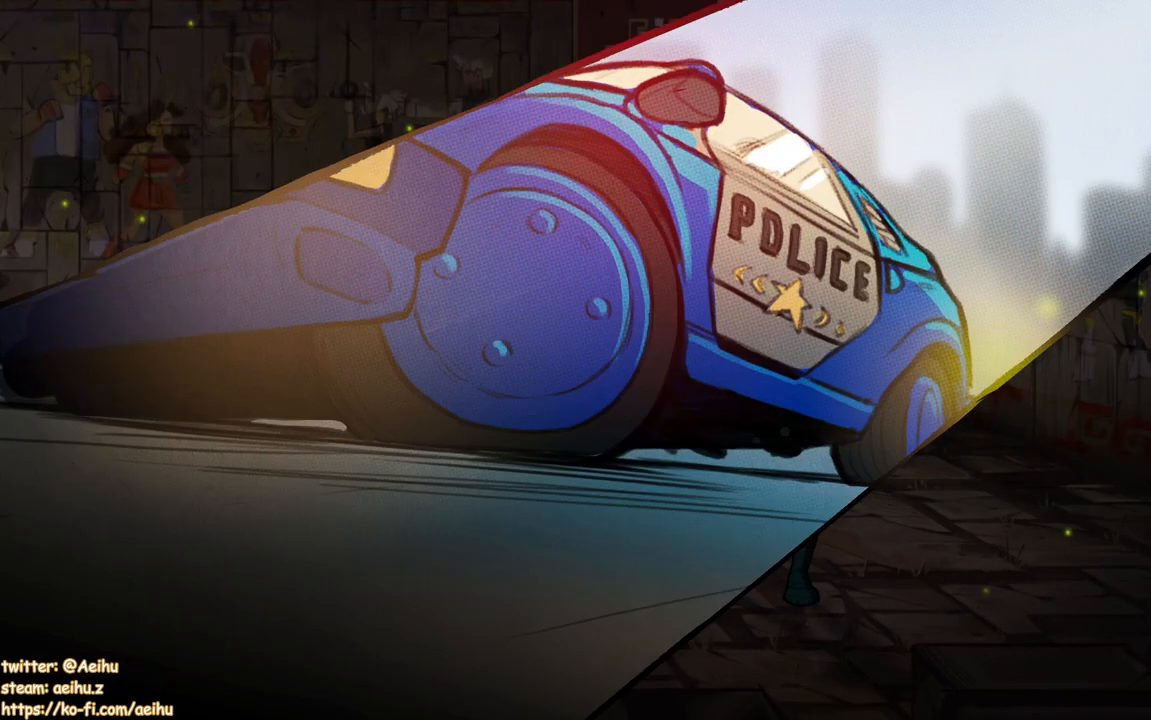
{"dt_ms": 500, "buttons": [], "events": []}
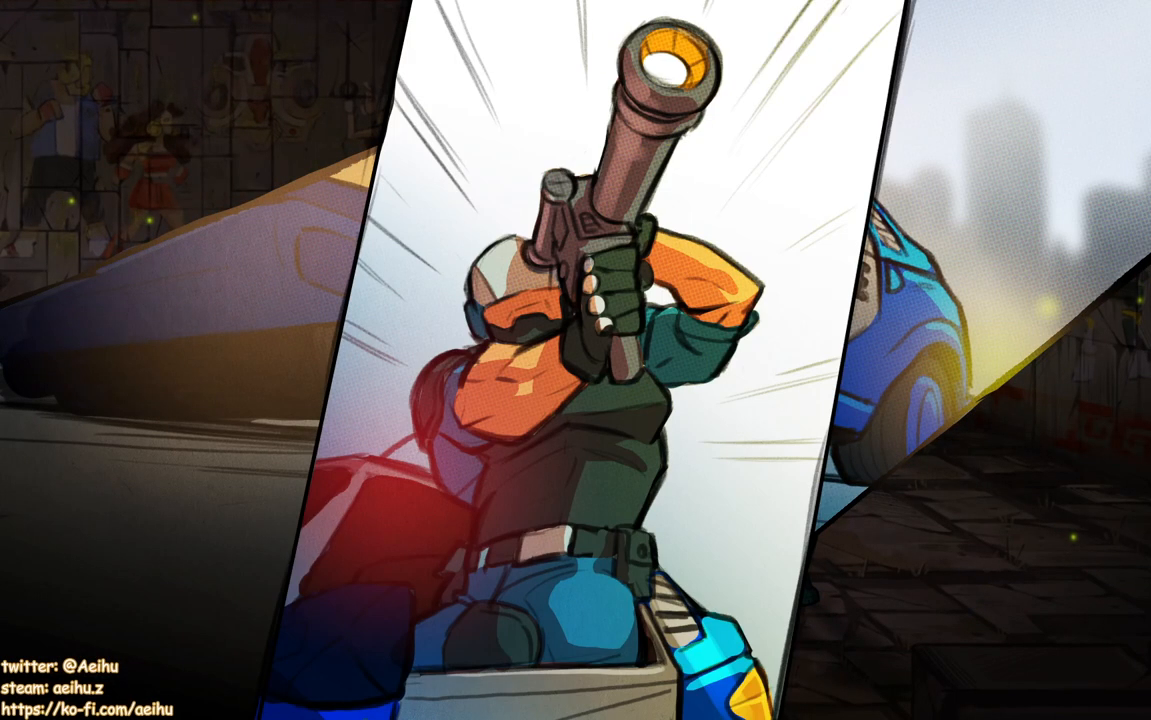
{"dt_ms": 500, "buttons": [], "events": []}